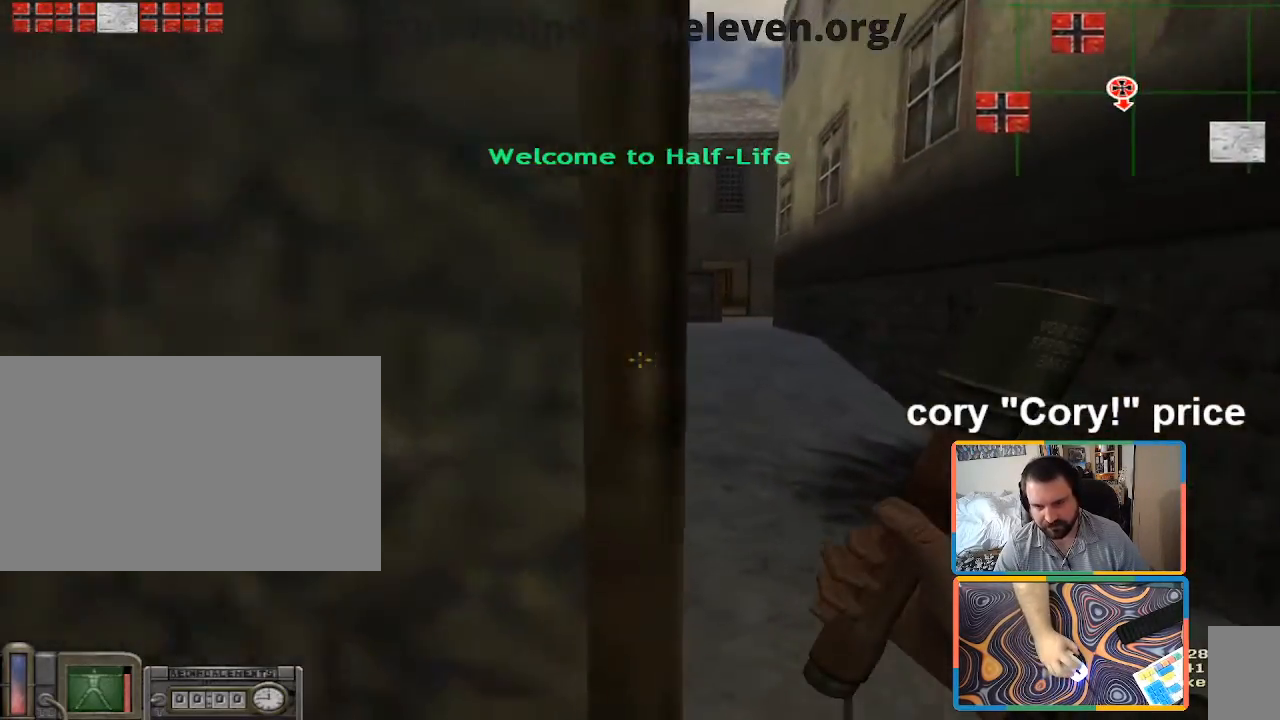
Gameplay with keyboard and mouse; each line is a JSON object with the keys and mouse buttons held at the frame after it. "events" lists presses ("down") and releases ("up") of "1", "2", "3", "4", "5", "a", "alt", "b", "c", "ctrl", "d", "e", "f", "g", "q", "r", "s", "shift", "space", "t", "tab", "tilde", "v", "w", "x", "z", "mouse_left", "mouse_wheel", "mouse_right", "mouse_mb4" and "mouse_mb5" between this image and that frame as [ms after this image, input, new state], when the widget could be followed in between. "mouse_left", "mouse_wheel", "mouse_right", "mouse_mb4", "mouse_mb5" = the "left", "wheel", "right", "mb4", "mb5" buttons of the "mouse" list. No other keys are recorded. "wheel" means that the mouse wheel is clicked or scrolled. Mouse movement is not recorded.
{"keys": ["w"], "mouse": [], "events": [[167, "d", "up"], [400, "a", "down"], [500, "a", "up"]]}
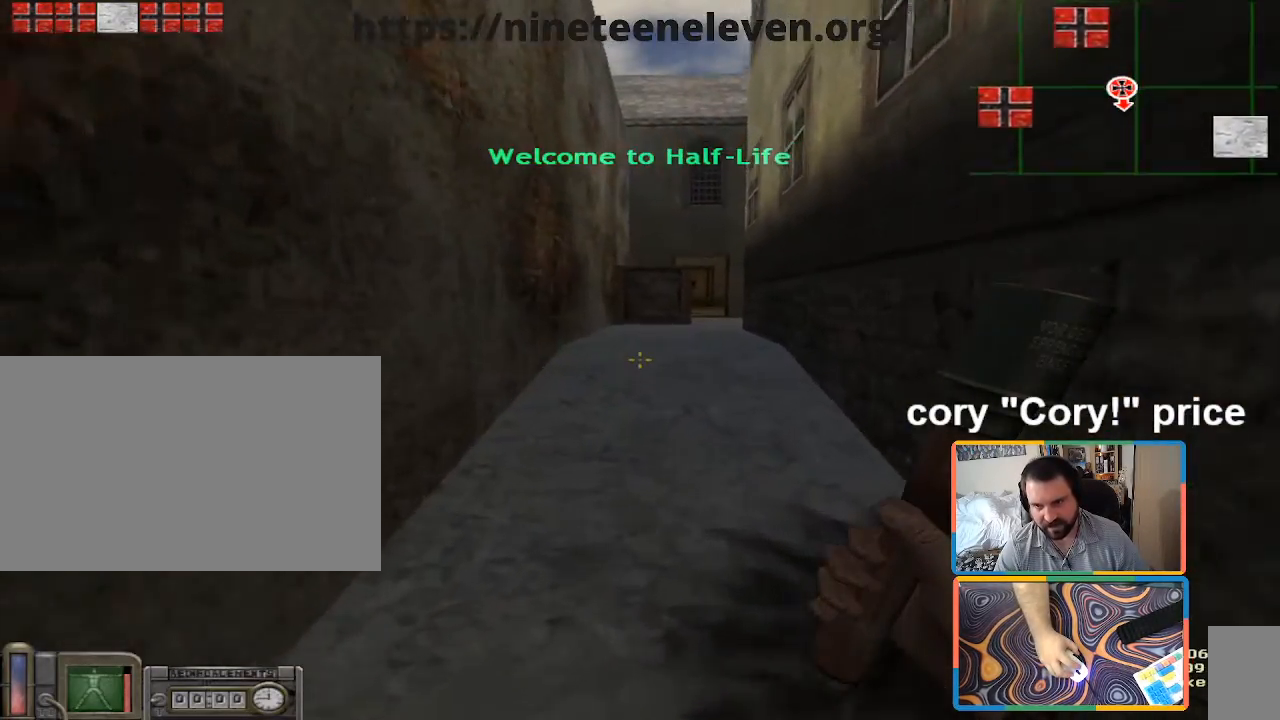
{"keys": ["shift", "w"], "mouse": [], "events": [[233, "shift", "down"]]}
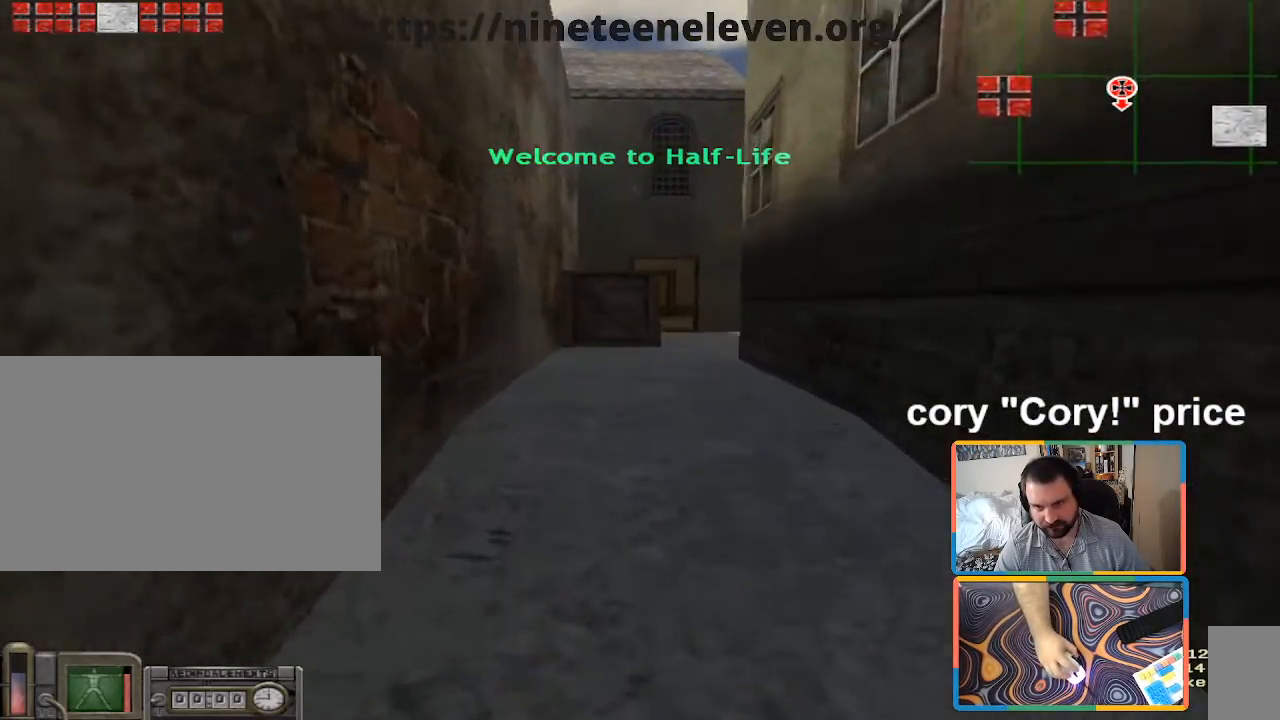
{"keys": ["w"], "mouse": [], "events": [[17, "d", "down"], [100, "d", "up"], [483, "shift", "up"]]}
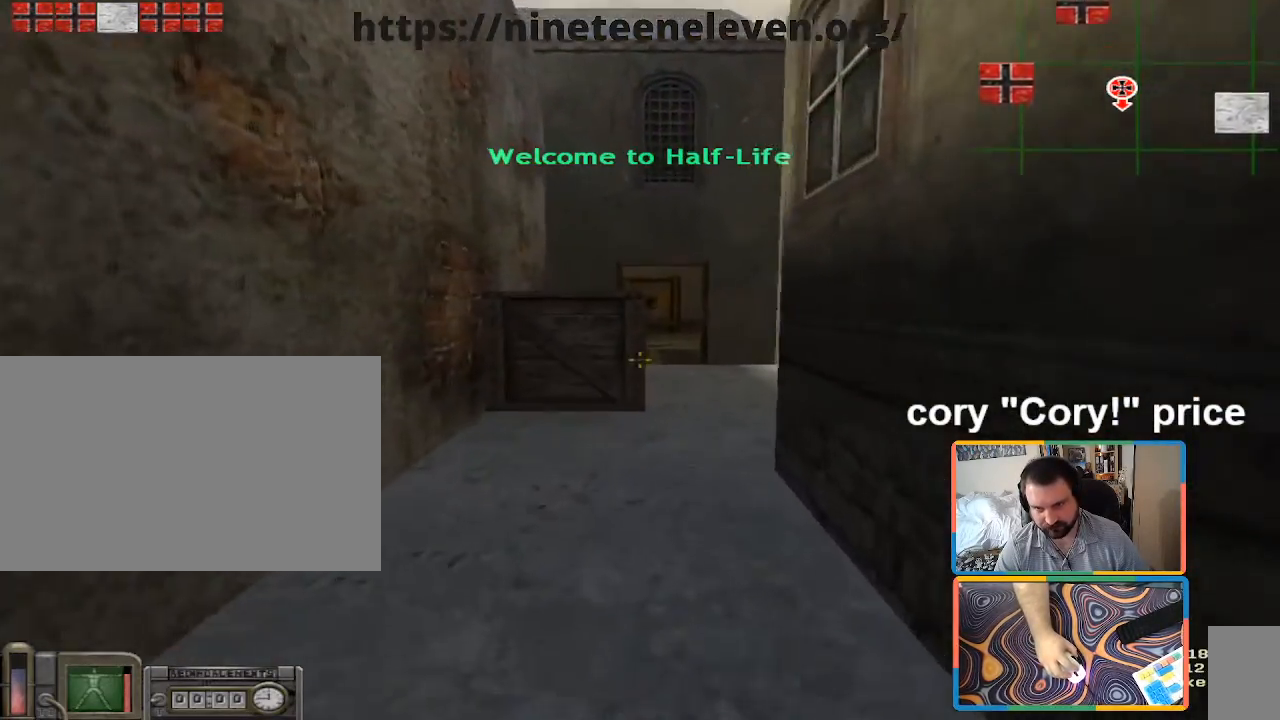
{"keys": ["ctrl", "w"], "mouse": [], "events": [[67, "ctrl", "down"], [67, "w", "up"], [167, "ctrl", "up"], [217, "ctrl", "down"], [350, "w", "down"]]}
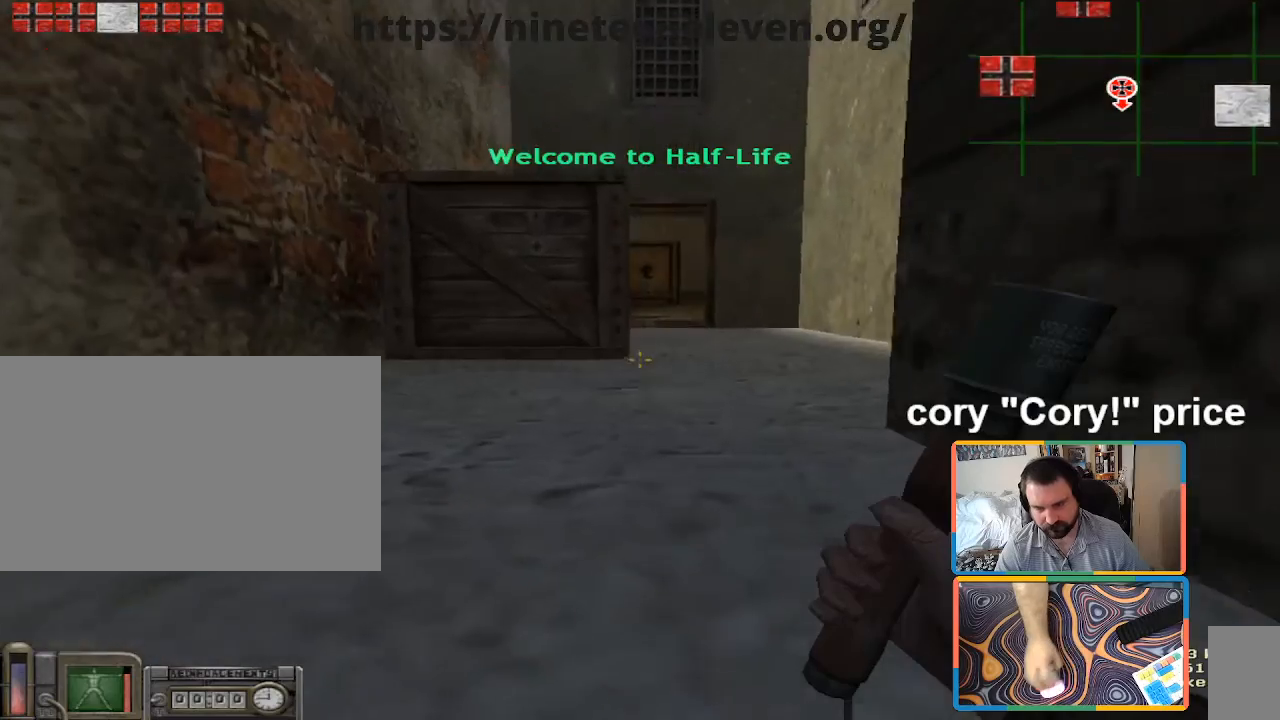
{"keys": ["w"], "mouse": [], "events": [[267, "ctrl", "up"], [333, "d", "down"], [467, "d", "up"]]}
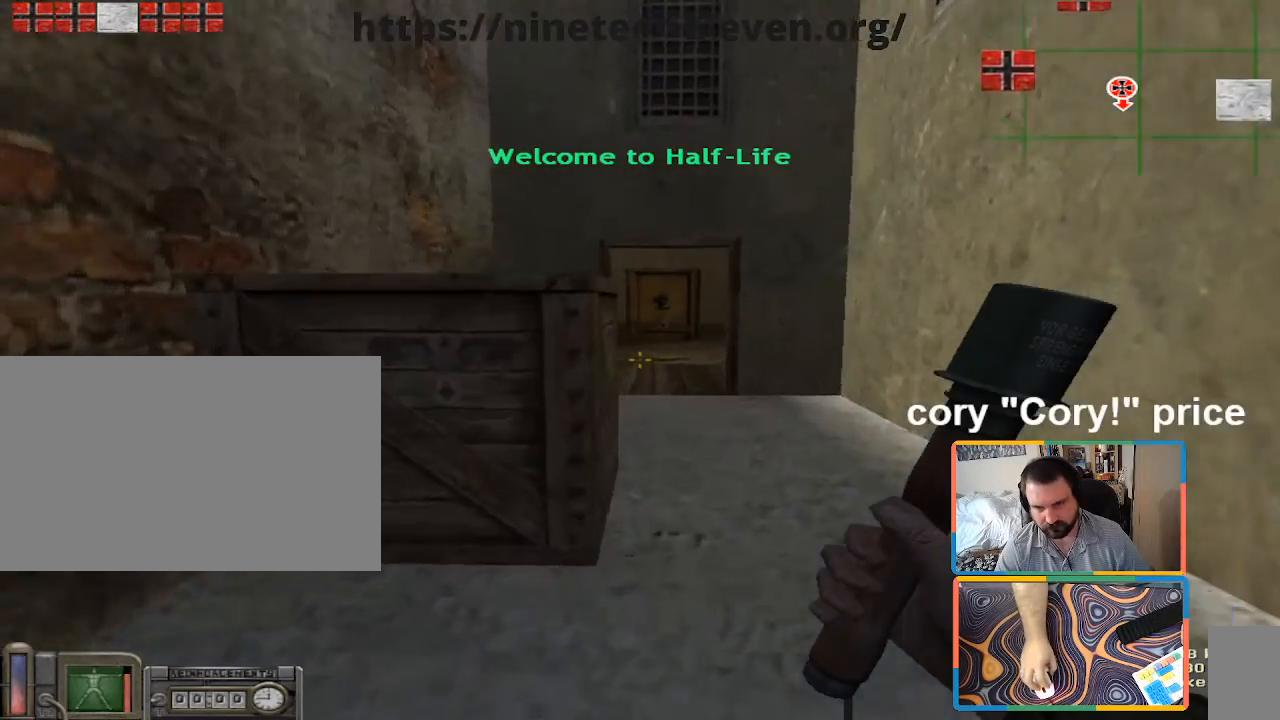
{"keys": ["w"], "mouse": [], "events": [[100, "d", "down"], [250, "d", "up"]]}
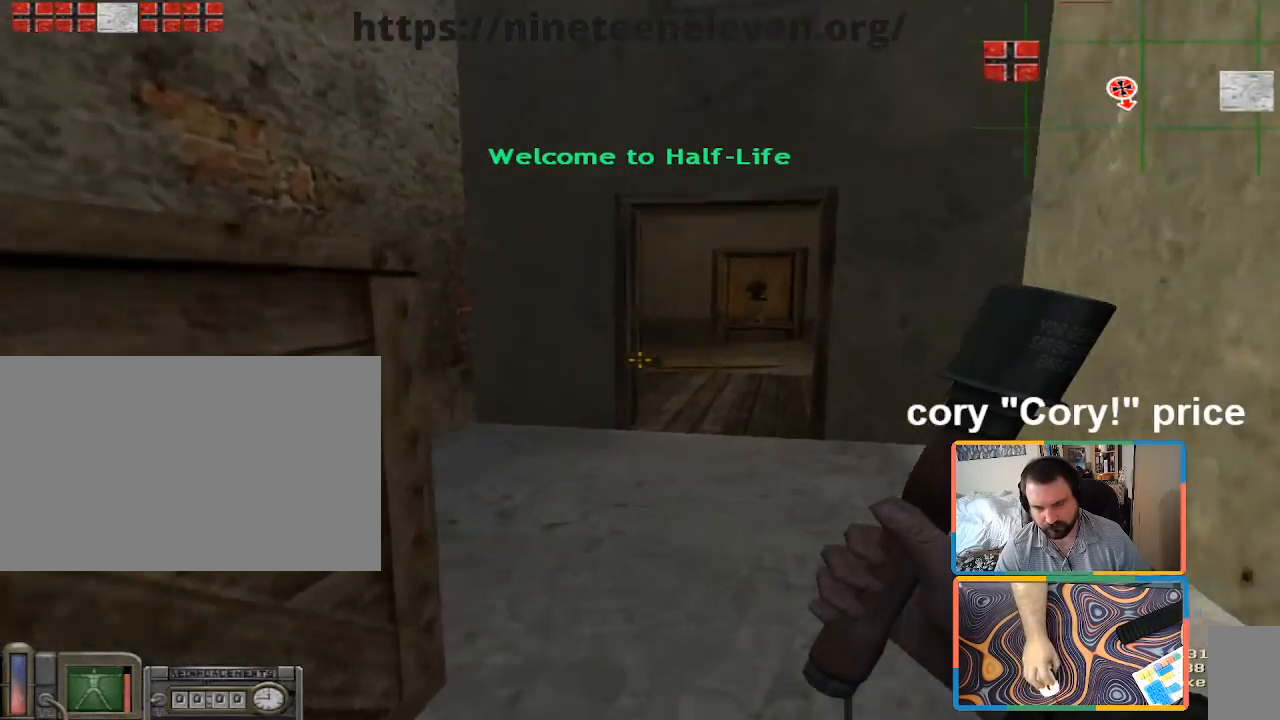
{"keys": ["d", "shift", "w"], "mouse": [], "events": [[67, "shift", "down"], [117, "d", "down"], [267, "d", "up"], [500, "d", "down"]]}
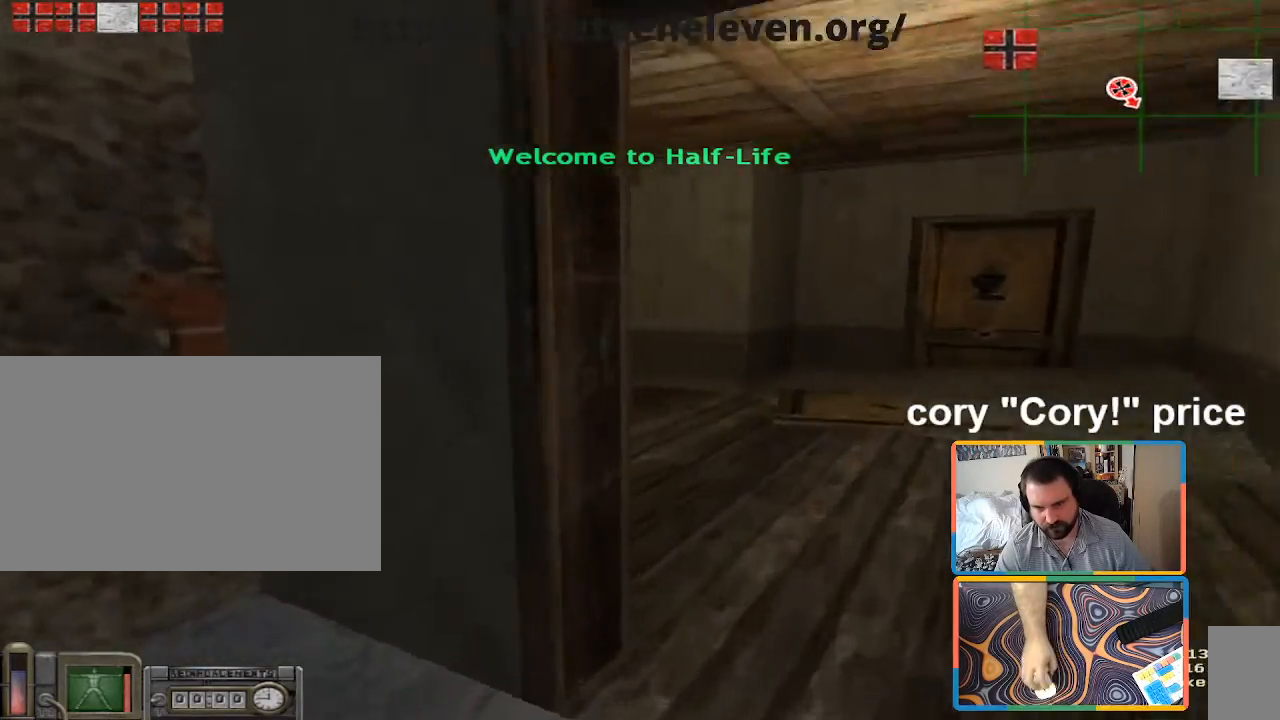
{"keys": ["a", "w"], "mouse": [], "events": [[133, "d", "up"], [283, "shift", "up"], [317, "a", "down"]]}
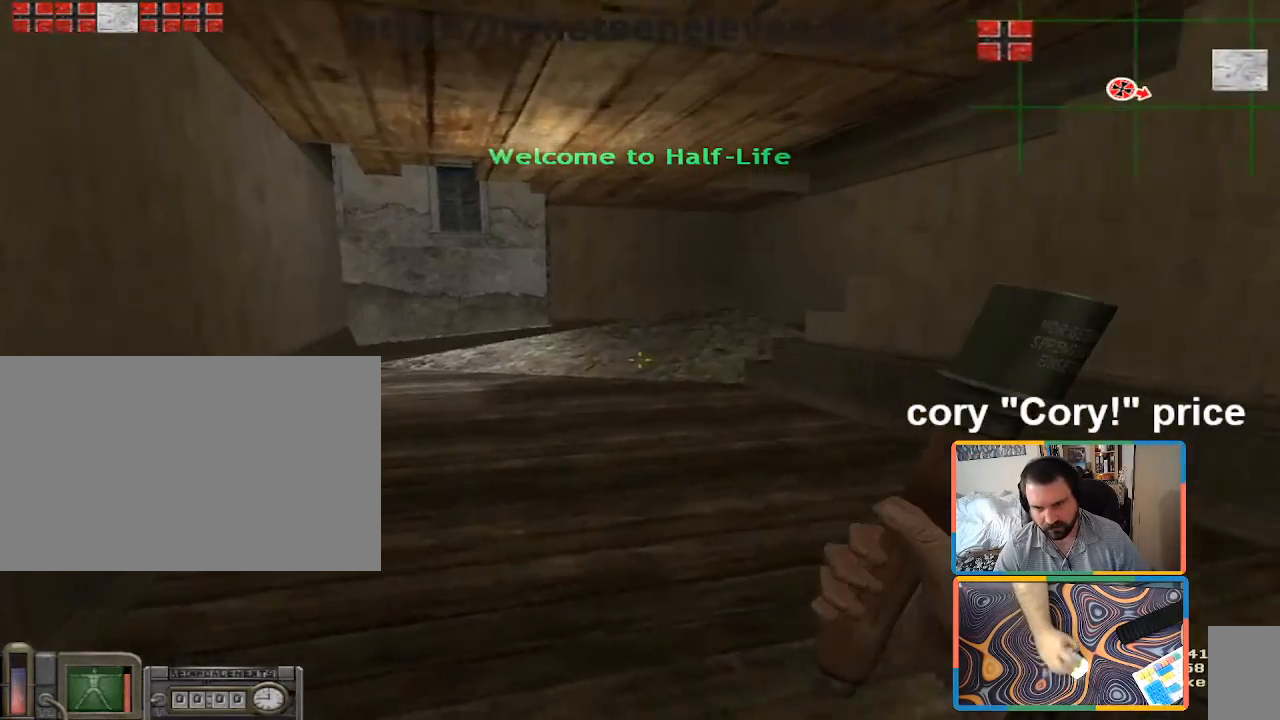
{"keys": ["w"], "mouse": [], "events": [[150, "a", "up"], [300, "a", "down"], [483, "a", "up"]]}
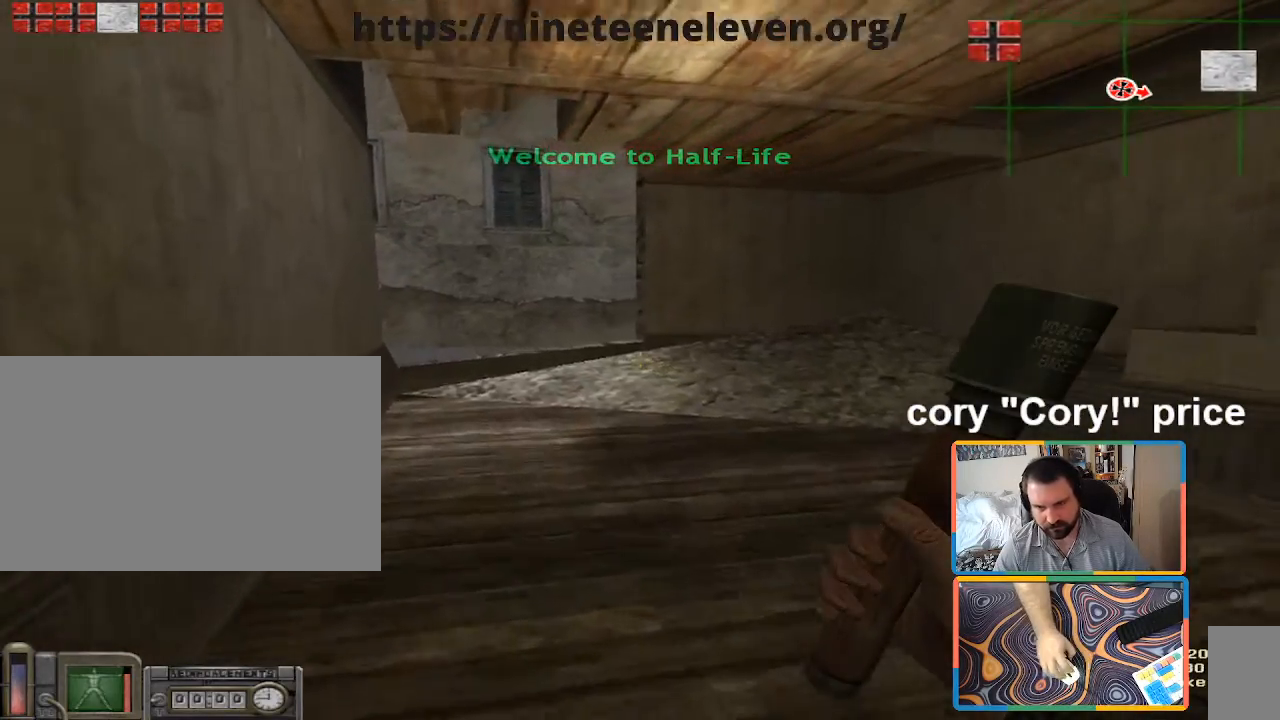
{"keys": ["w"], "mouse": [], "events": [[117, "a", "down"], [300, "a", "up"]]}
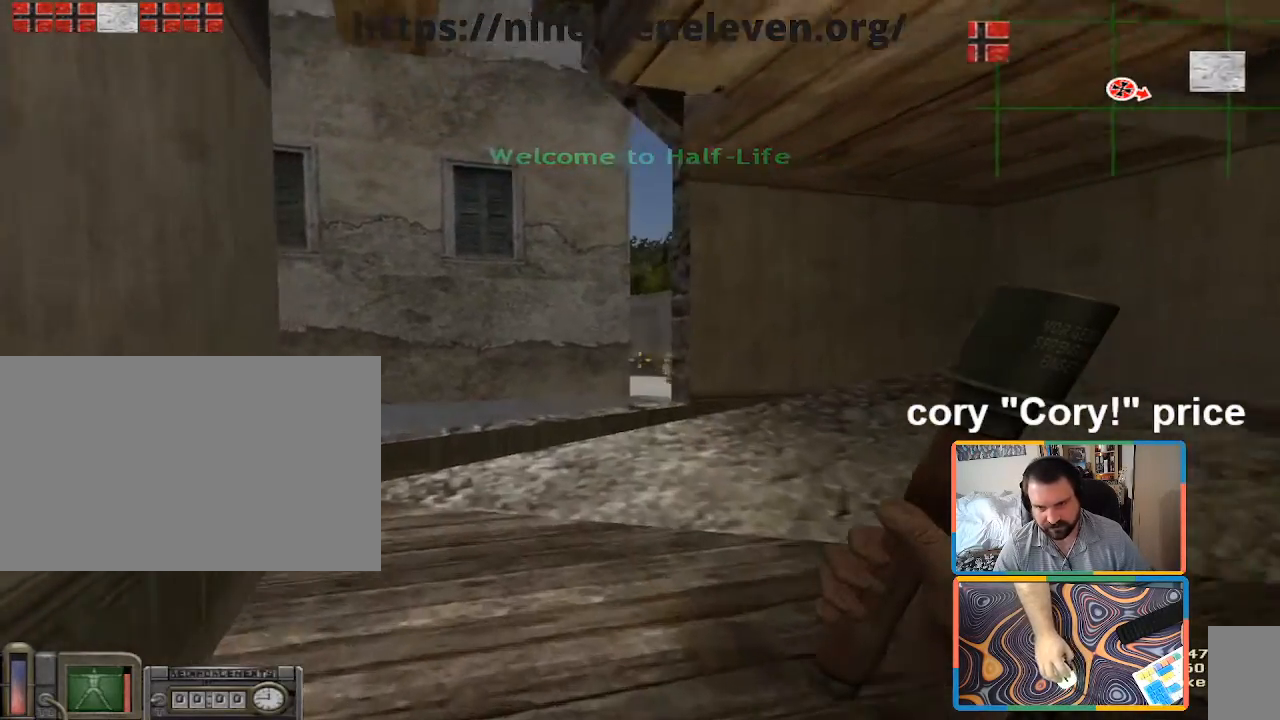
{"keys": [], "mouse": [], "events": [[183, "w", "up"]]}
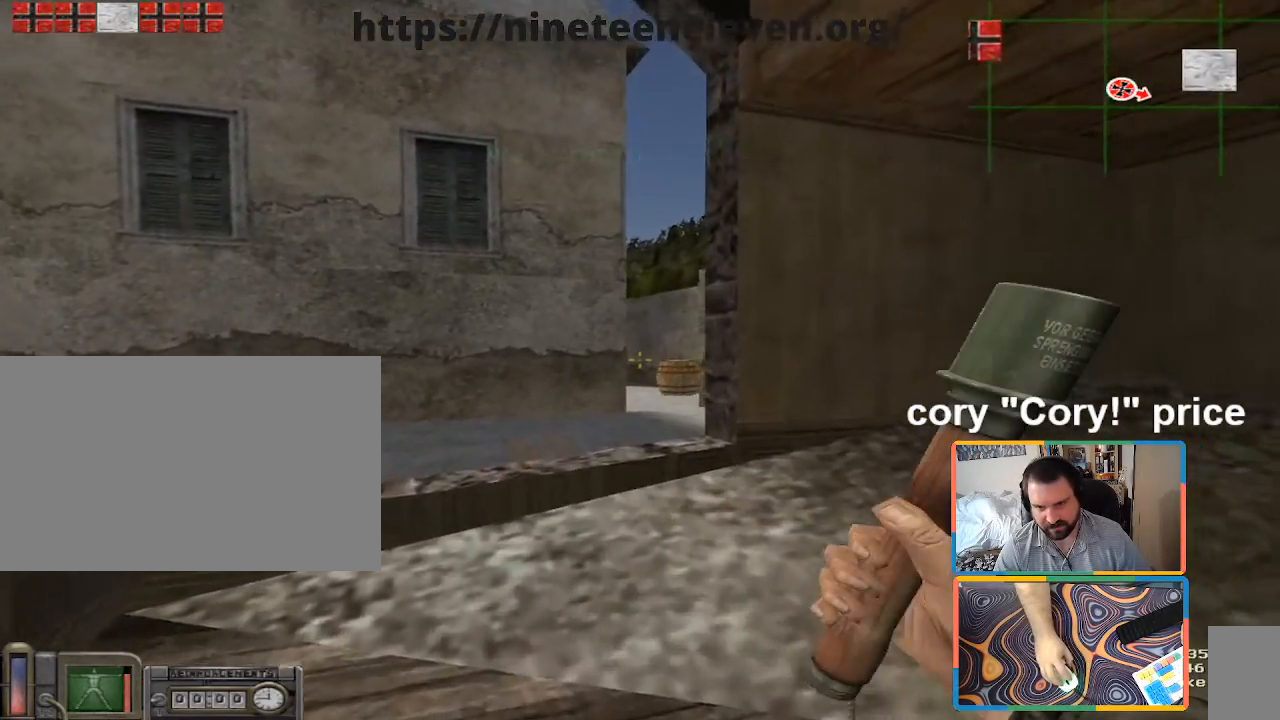
{"keys": ["w"], "mouse": [], "events": [[17, "w", "down"], [250, "a", "down"], [333, "a", "up"]]}
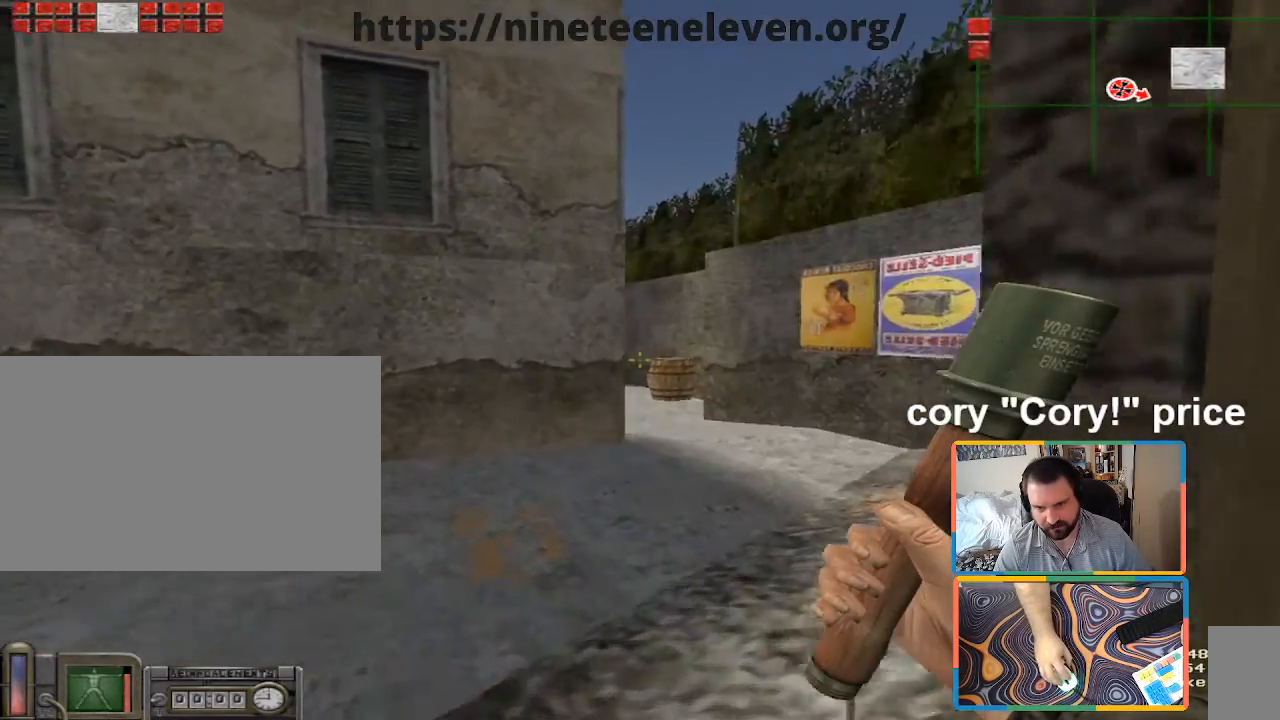
{"keys": ["w"], "mouse": [], "events": [[267, "d", "down"], [450, "d", "up"]]}
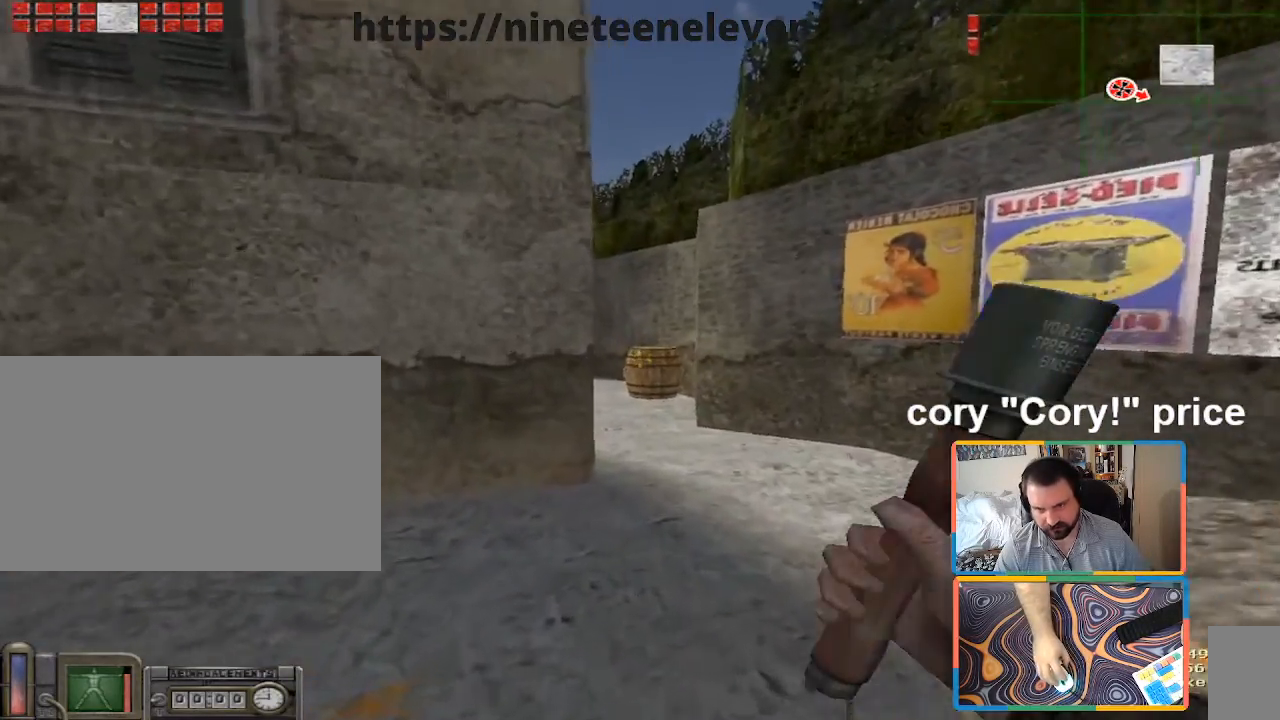
{"keys": [], "mouse": [], "events": [[233, "w", "up"]]}
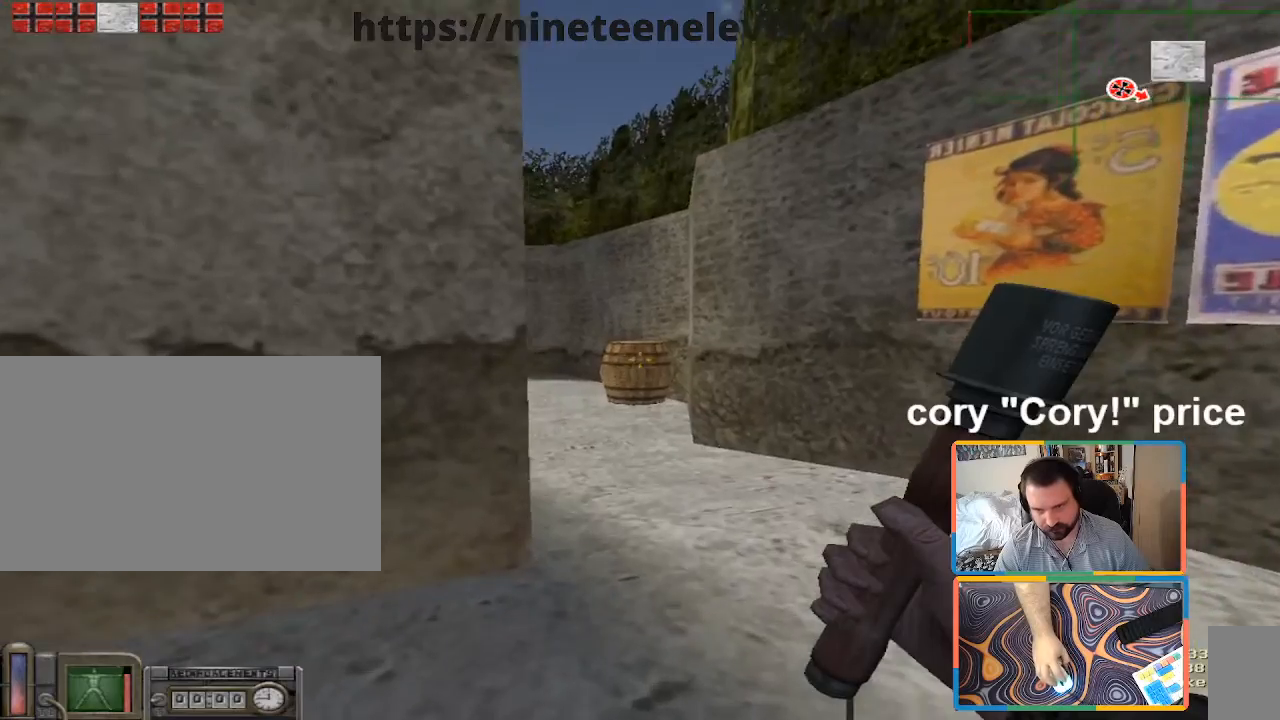
{"keys": [], "mouse": [], "events": [[100, "w", "down"], [250, "d", "down"], [383, "d", "up"], [383, "w", "up"]]}
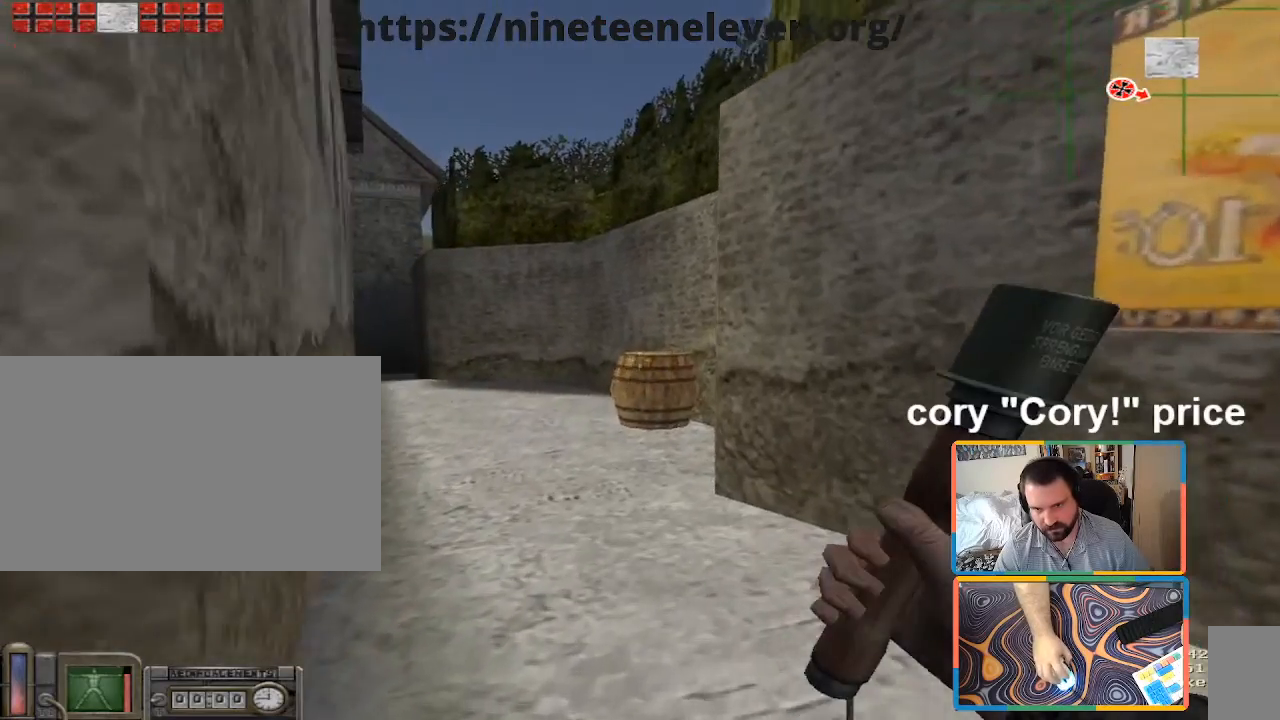
{"keys": ["a", "w"], "mouse": [], "events": [[400, "a", "down"], [450, "w", "down"]]}
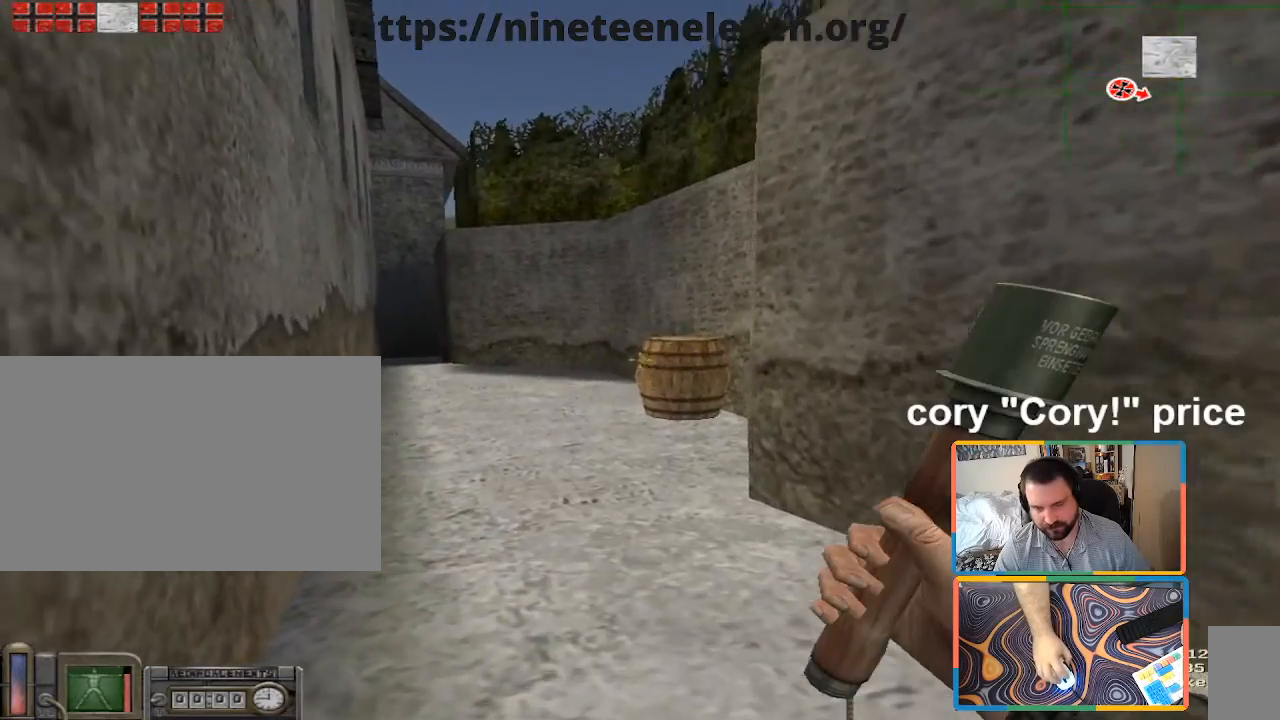
{"keys": ["w"], "mouse": [], "events": [[133, "a", "up"], [133, "d", "down"], [367, "d", "up"]]}
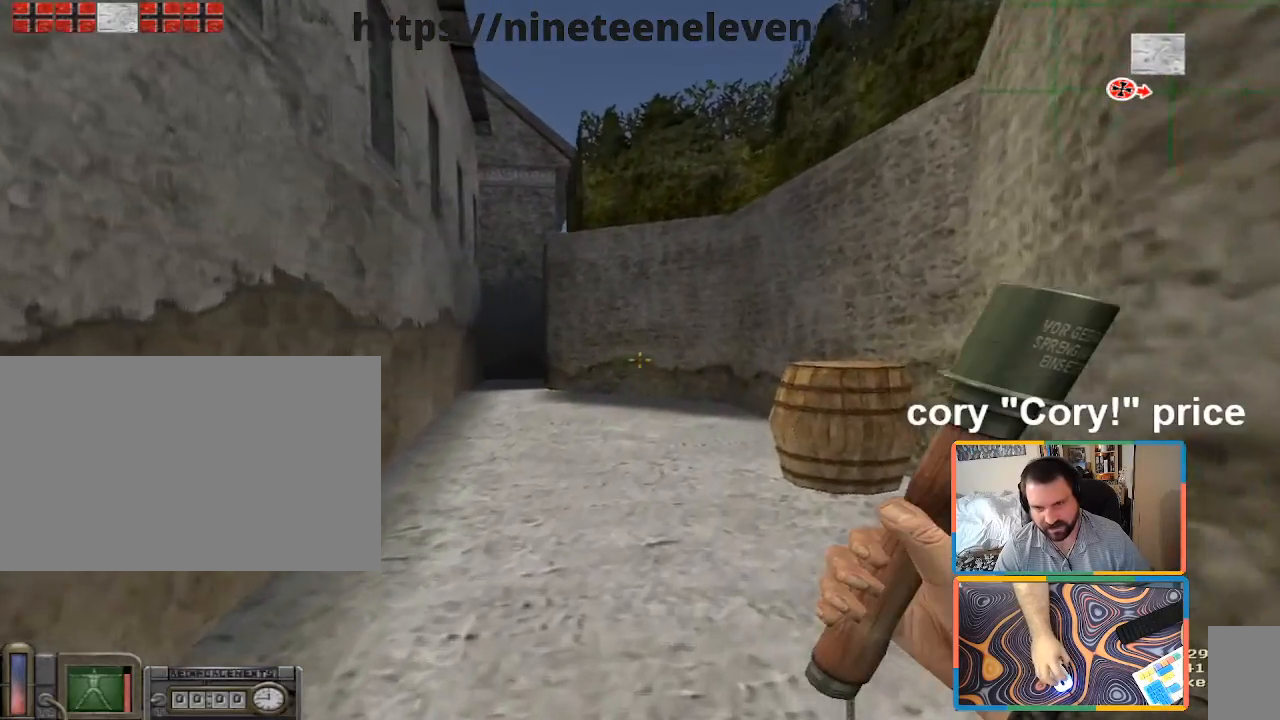
{"keys": ["w"], "mouse": [], "events": []}
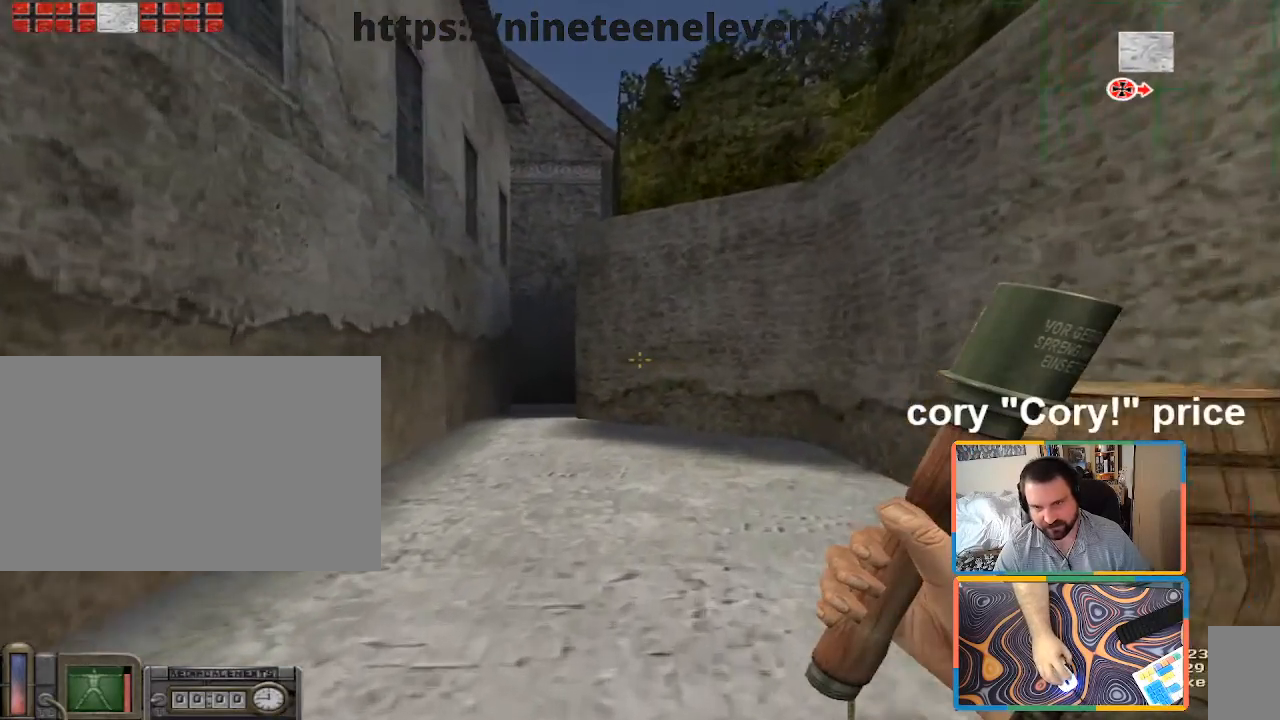
{"keys": ["w"], "mouse": [], "events": [[217, "d", "down"], [400, "d", "up"]]}
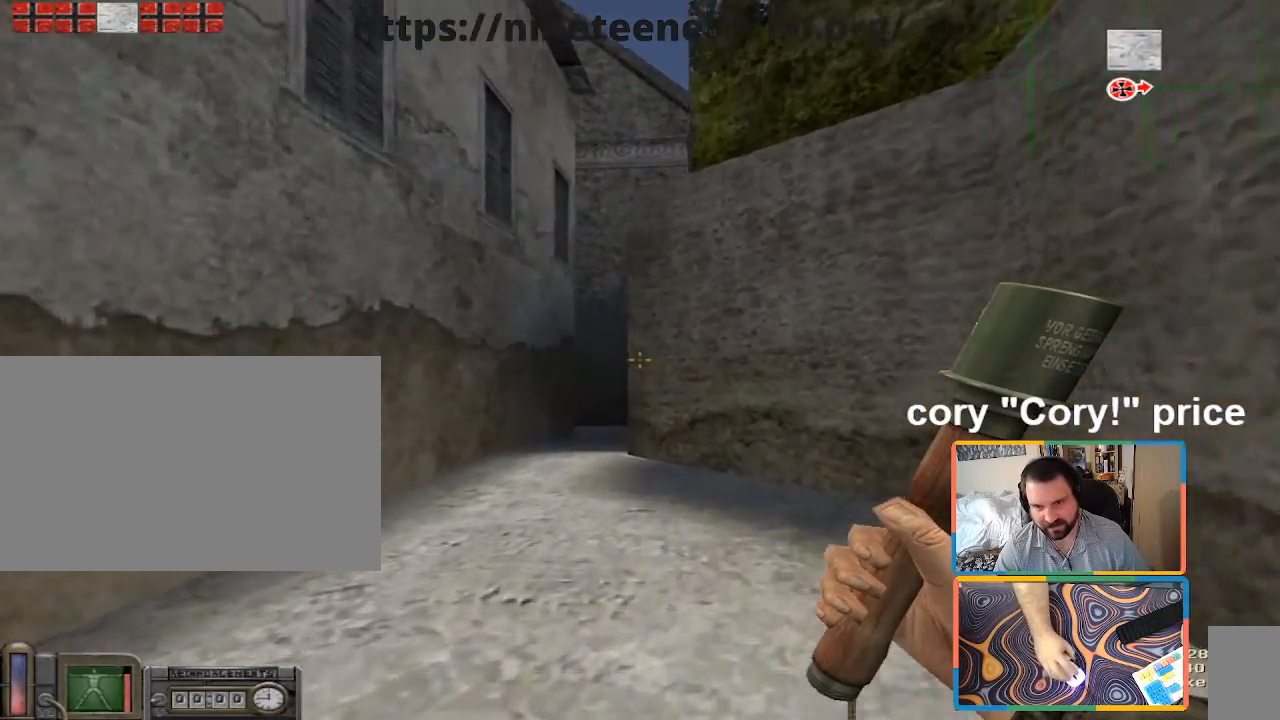
{"keys": ["shift", "w"], "mouse": [], "events": [[183, "a", "down"], [183, "shift", "down"], [367, "a", "up"]]}
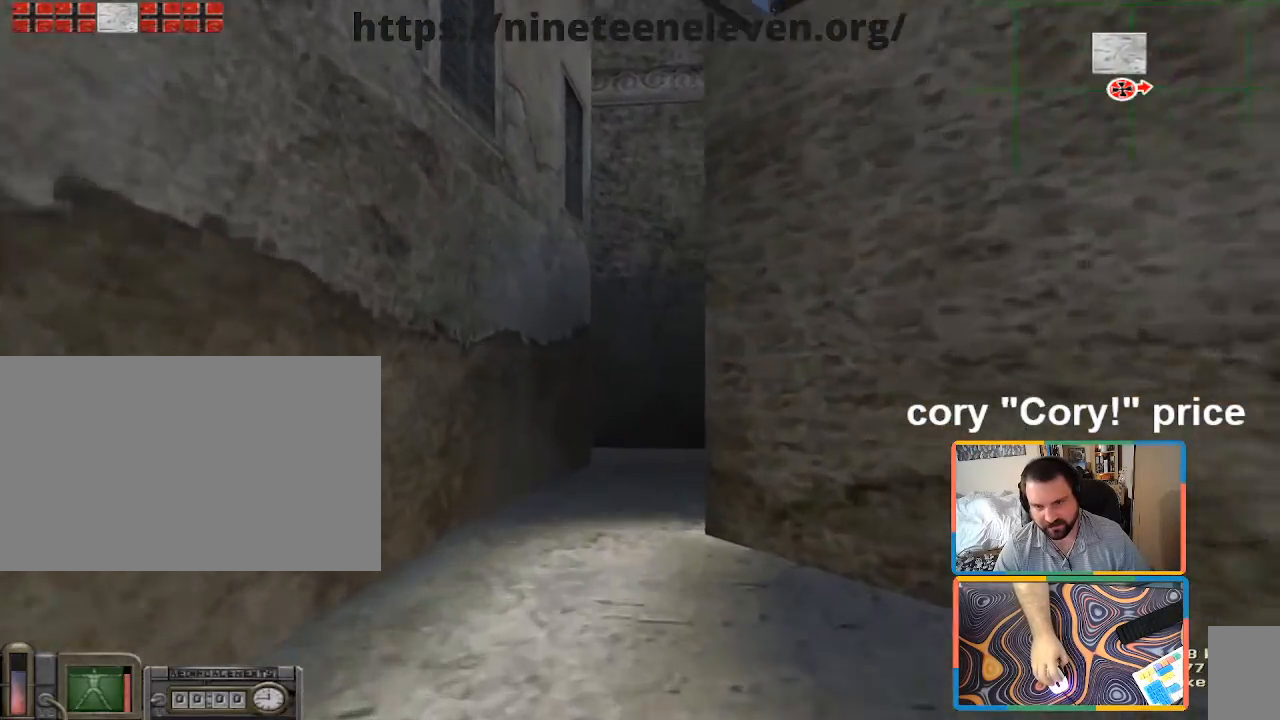
{"keys": ["ctrl", "w"], "mouse": [], "events": [[67, "shift", "up"], [100, "w", "up"], [150, "ctrl", "down"], [483, "w", "down"]]}
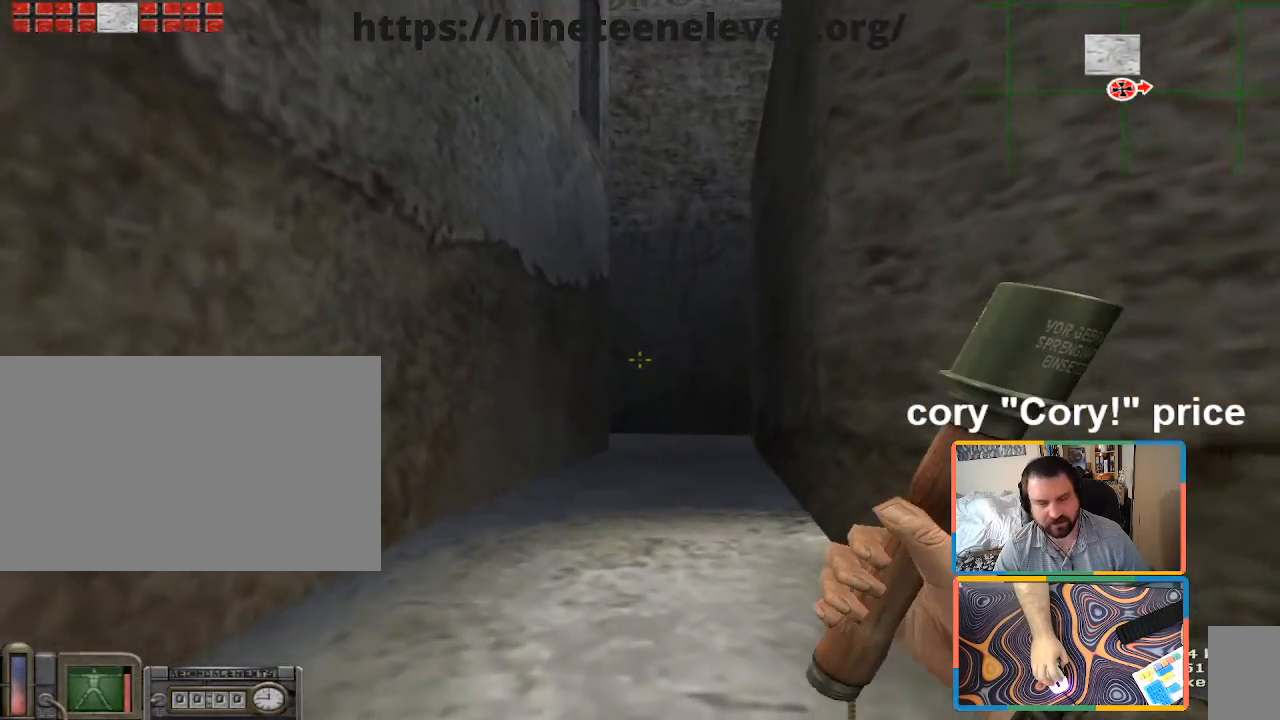
{"keys": ["ctrl", "w"], "mouse": [], "events": []}
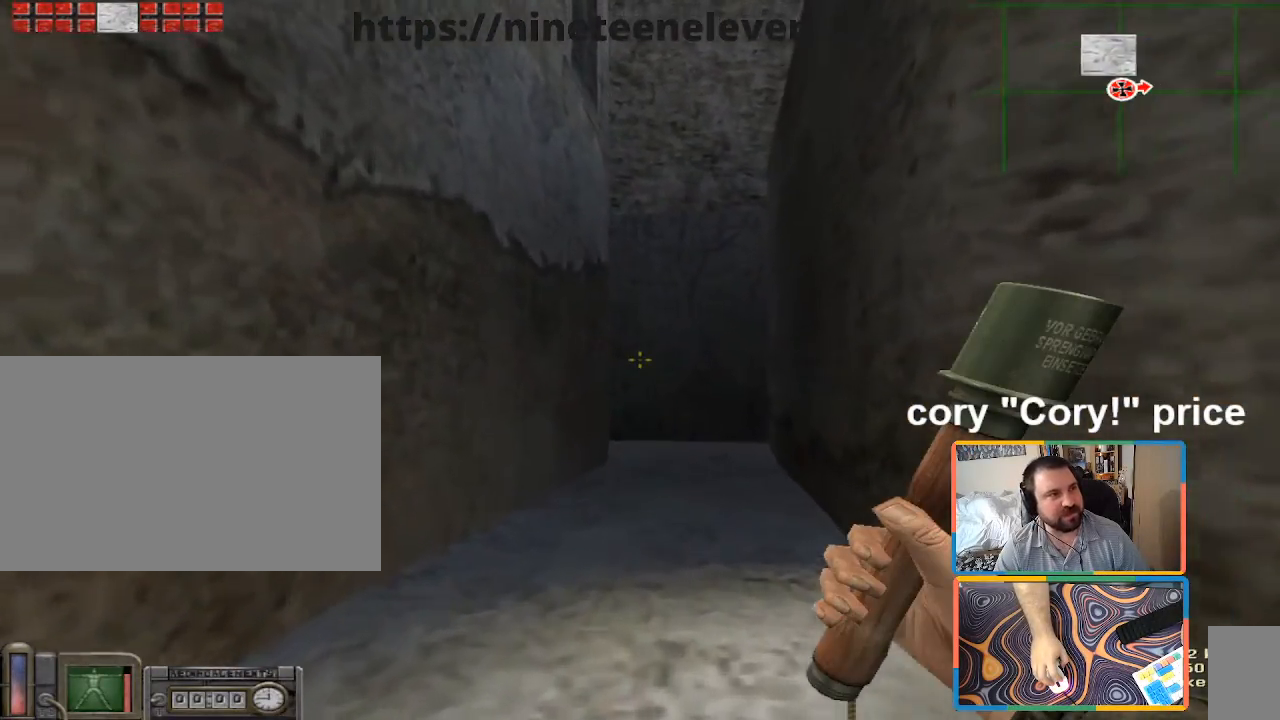
{"keys": ["ctrl"], "mouse": [], "events": [[33, "d", "down"], [183, "d", "up"], [417, "w", "up"]]}
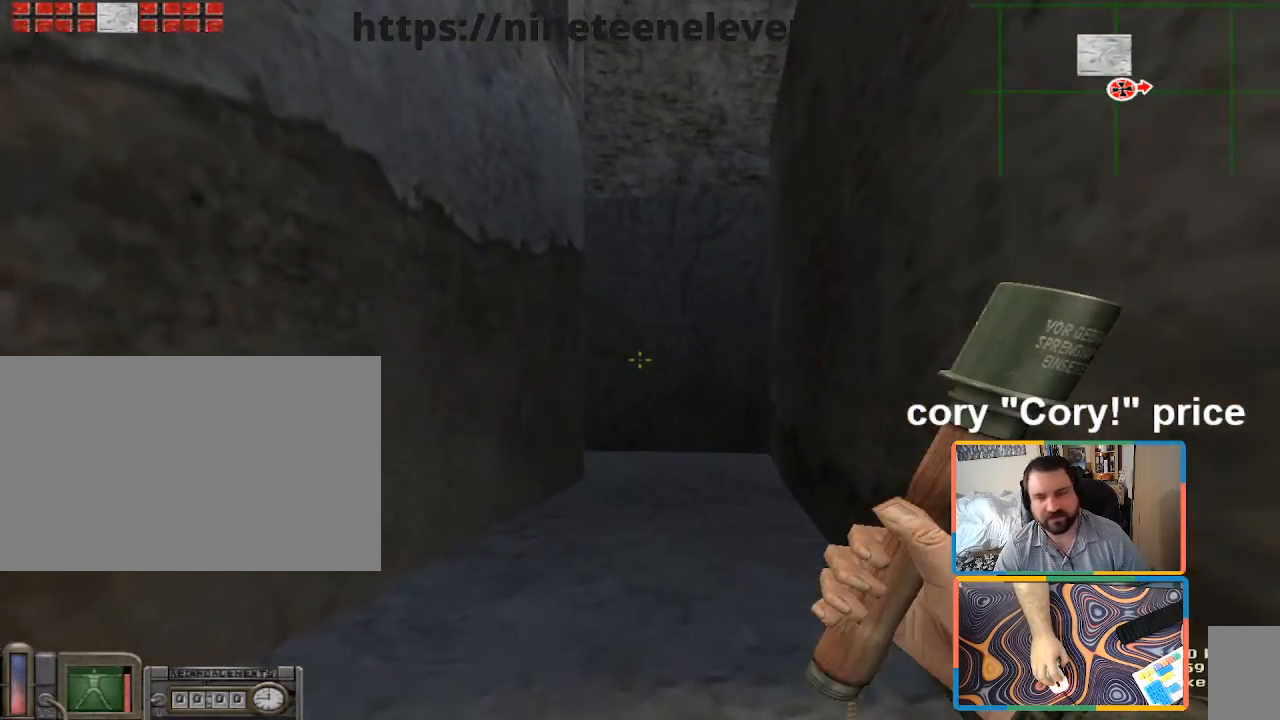
{"keys": ["w"], "mouse": [], "events": [[50, "ctrl", "up"], [100, "s", "down"], [383, "s", "up"], [483, "w", "down"]]}
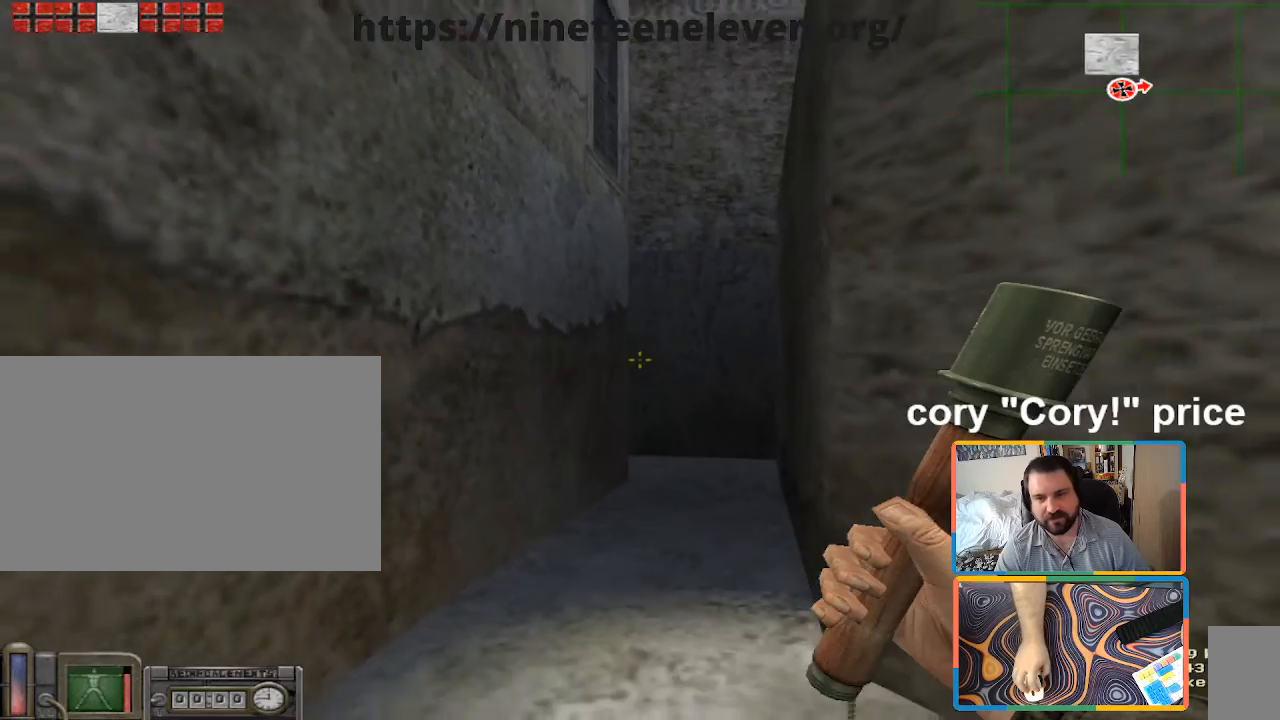
{"keys": ["w"], "mouse": [], "events": [[117, "a", "down"], [167, "a", "up"], [217, "d", "down"], [350, "d", "up"], [350, "w", "up"], [500, "w", "down"]]}
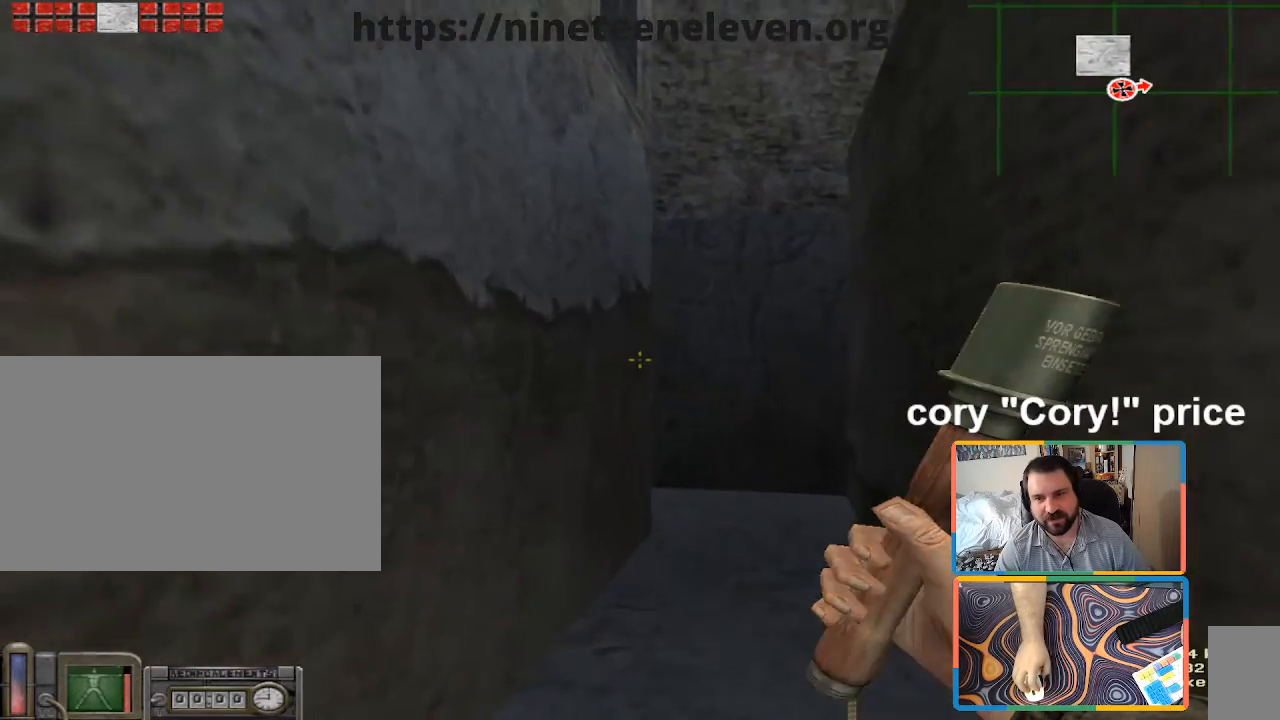
{"keys": ["d", "w"], "mouse": [], "events": [[50, "d", "down"]]}
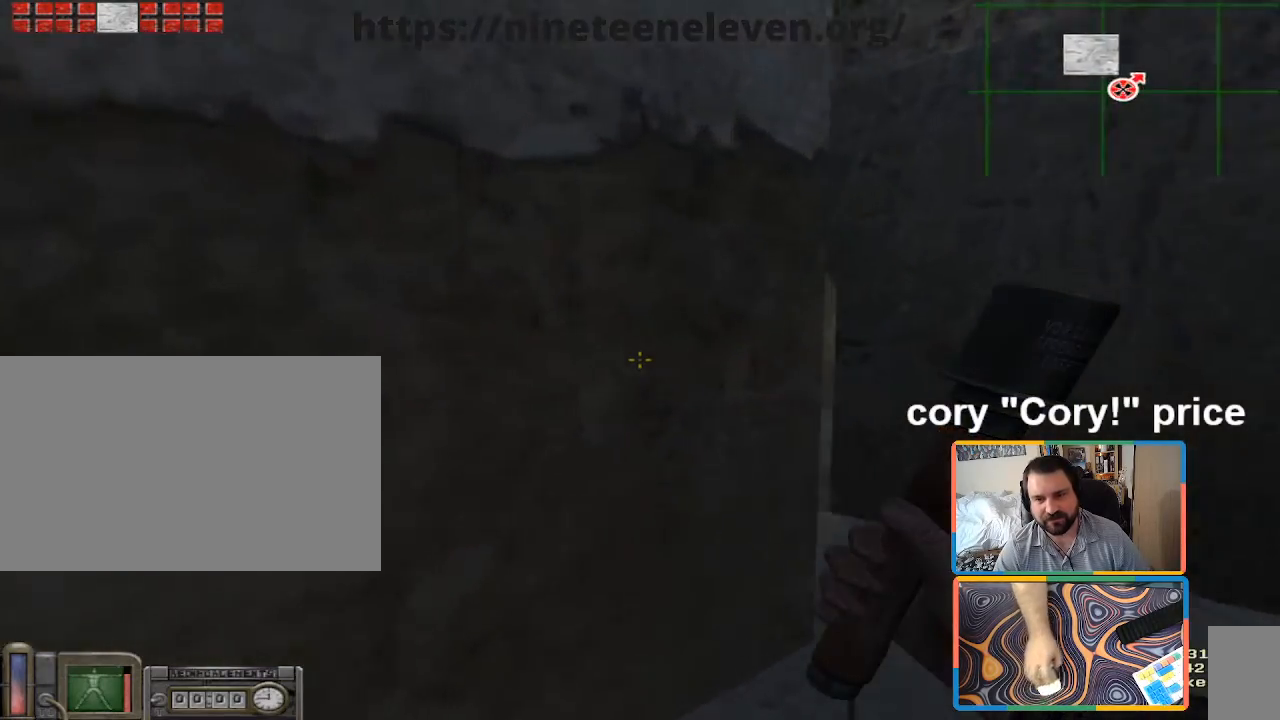
{"keys": [], "mouse": [], "events": [[50, "w", "up"], [333, "a", "down"], [333, "d", "up"], [433, "a", "up"]]}
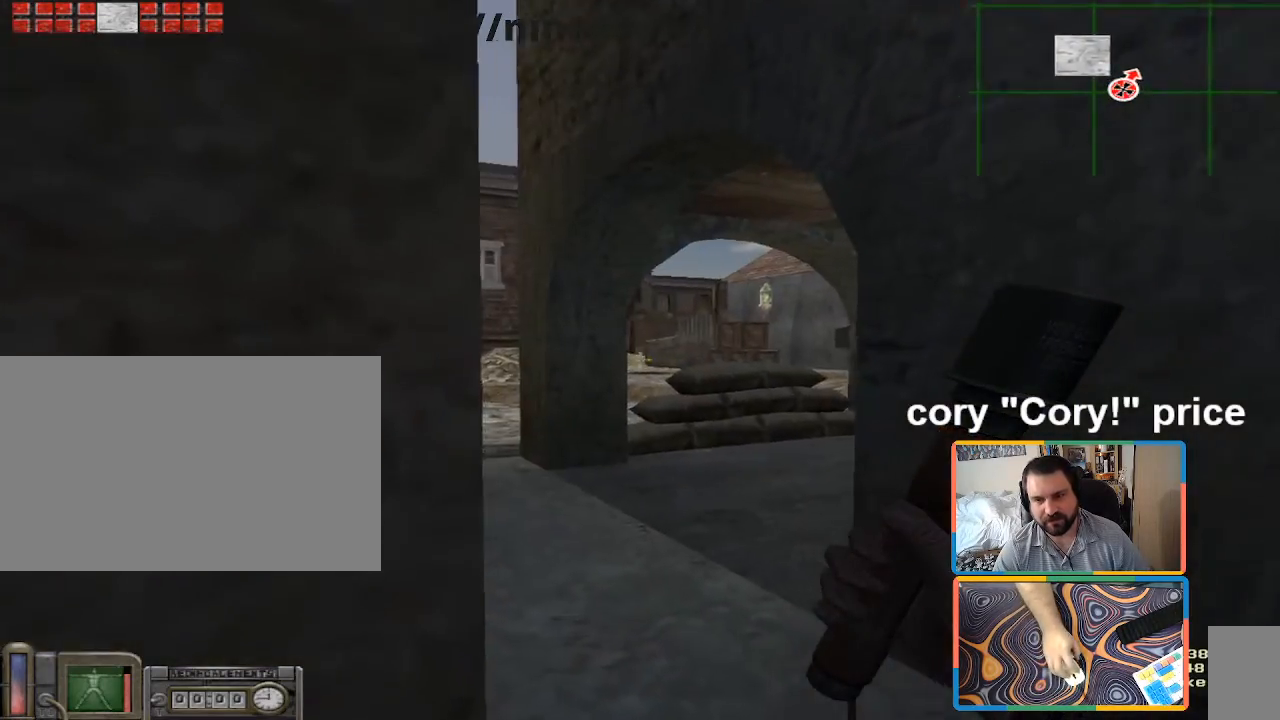
{"keys": ["a", "shift", "w"], "mouse": [], "events": [[33, "d", "down"], [33, "w", "down"], [167, "d", "up"], [267, "a", "down"], [267, "shift", "down"]]}
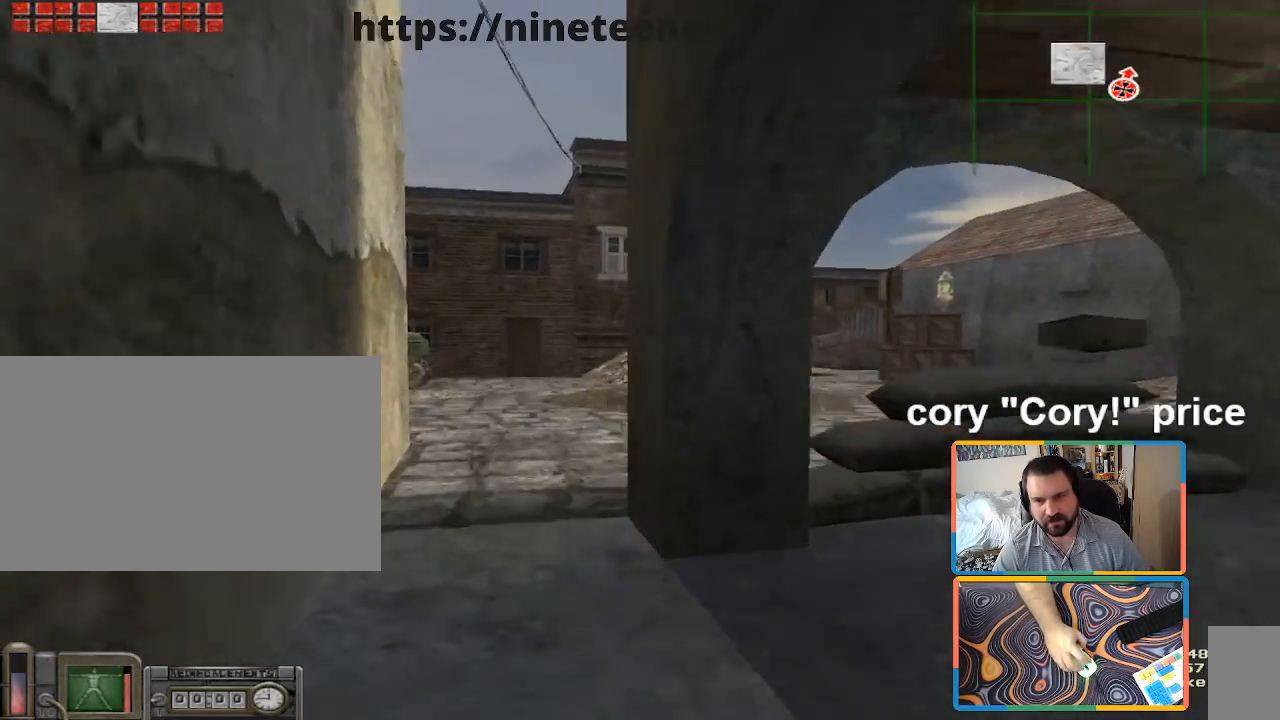
{"keys": ["a", "shift", "w"], "mouse": [], "events": []}
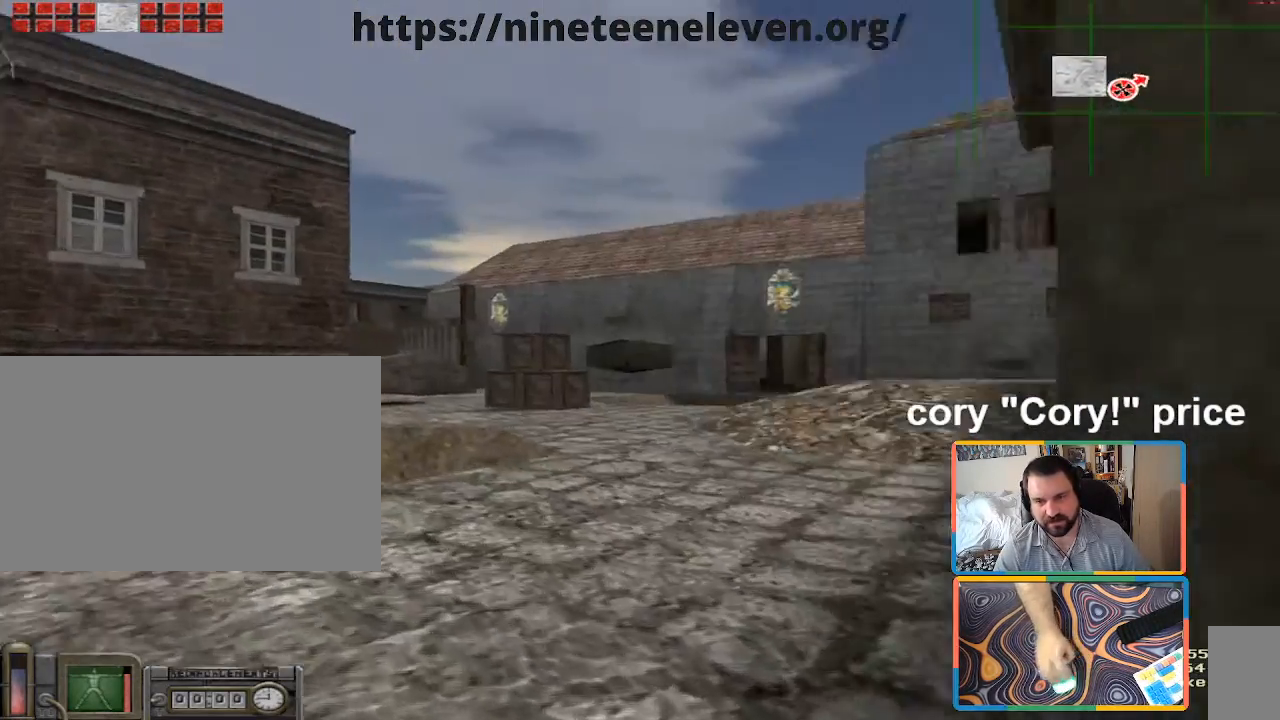
{"keys": ["a", "ctrl"], "mouse": [], "events": [[67, "a", "up"], [67, "shift", "up"], [100, "ctrl", "down"], [100, "w", "up"], [150, "ctrl", "up"], [200, "ctrl", "down"], [433, "a", "down"]]}